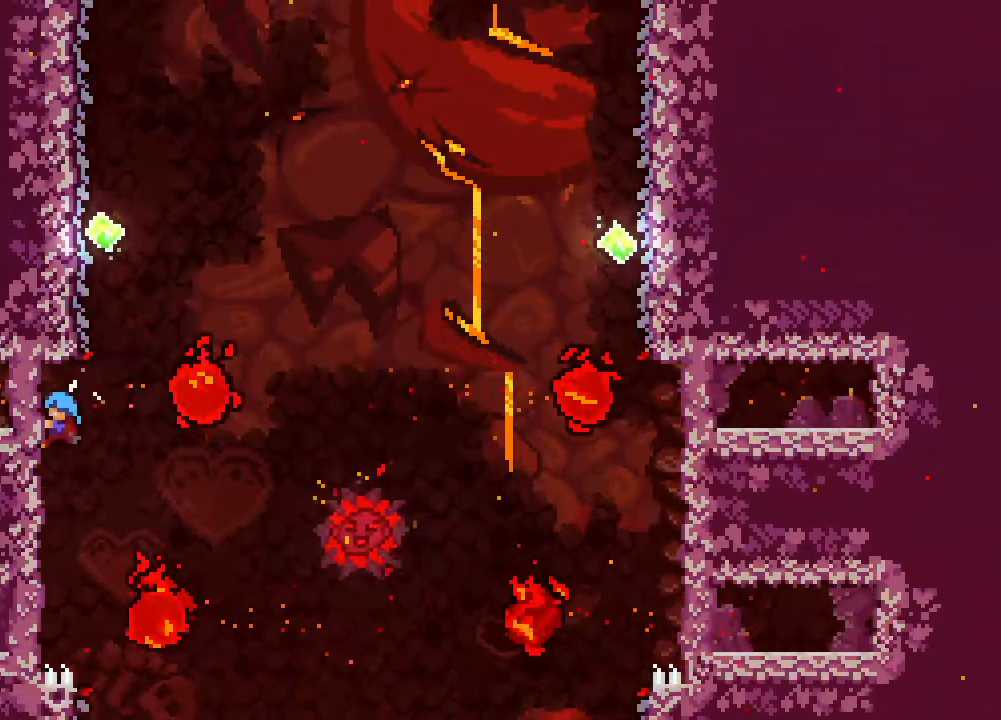
Gameplay with a controller (Xbox layout); each line is a JSON object with the inputs held at the frame after it. "events" lists button and stick changes between this image and that frame as [ms after this image, input, new state], when the widget could be followed in between. Not read: L1 L2 L3 R3 SELECT START.
{"buttons": ["A", "R2", "DPAD_UP", "DPAD_LEFT"], "events": [[50, "DPAD_RIGHT", "down"], [100, "A", "down"], [133, "DPAD_LEFT", "down"], [233, "DPAD_RIGHT", "up"]]}
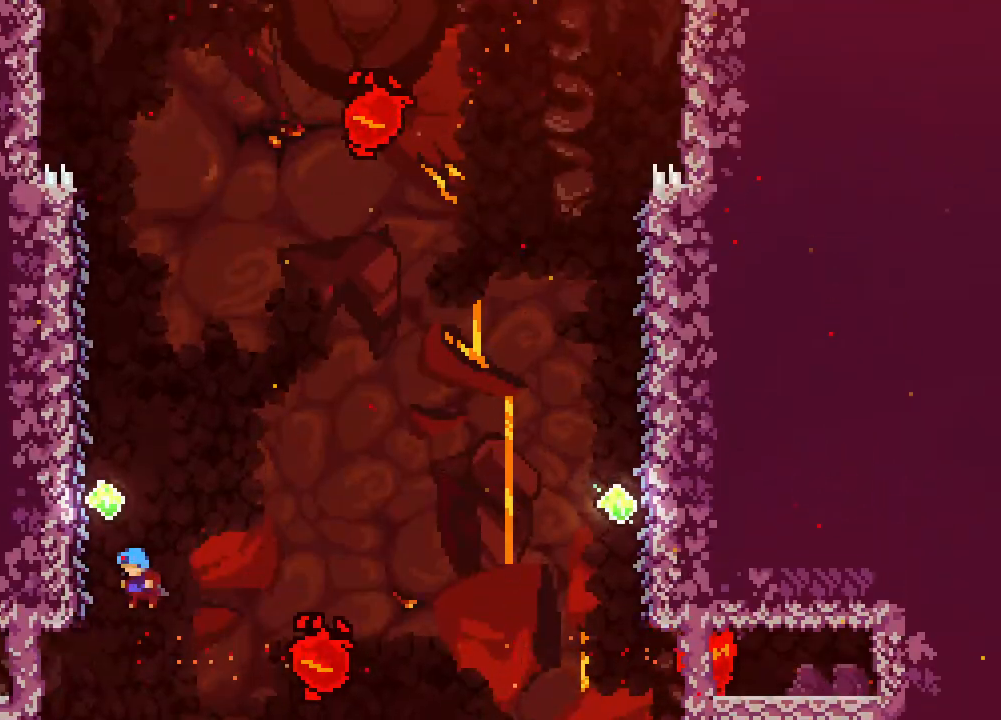
{"buttons": ["R2"], "events": [[250, "A", "up"], [283, "DPAD_LEFT", "up"], [283, "DPAD_UP", "up"]]}
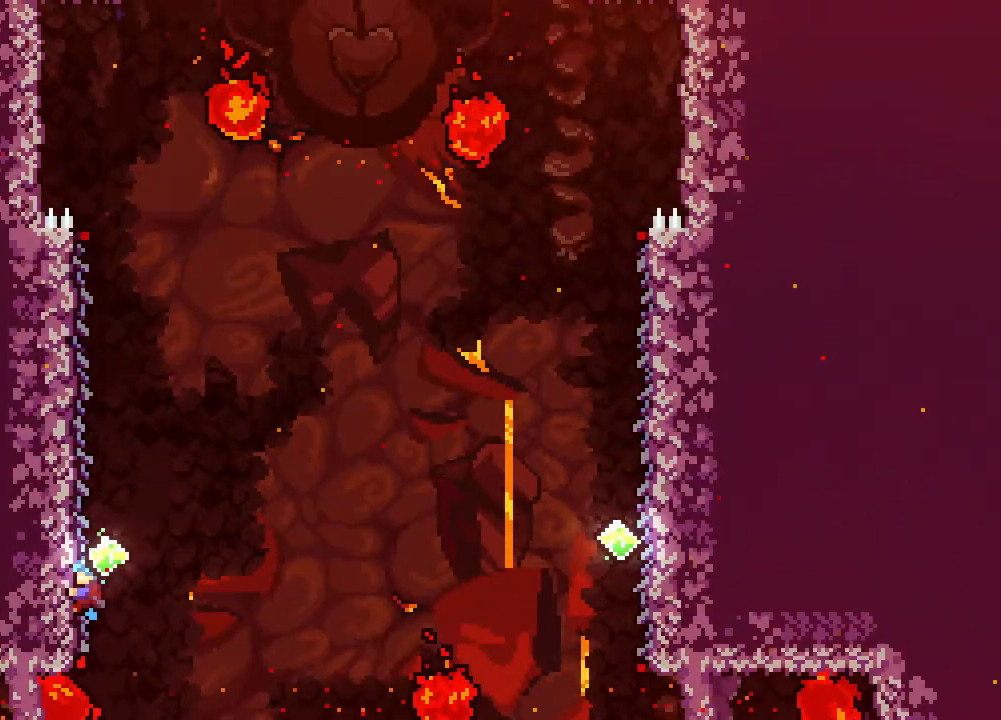
{"buttons": [], "events": [[17, "DPAD_UP", "down"], [267, "DPAD_UP", "up"], [450, "R2", "up"]]}
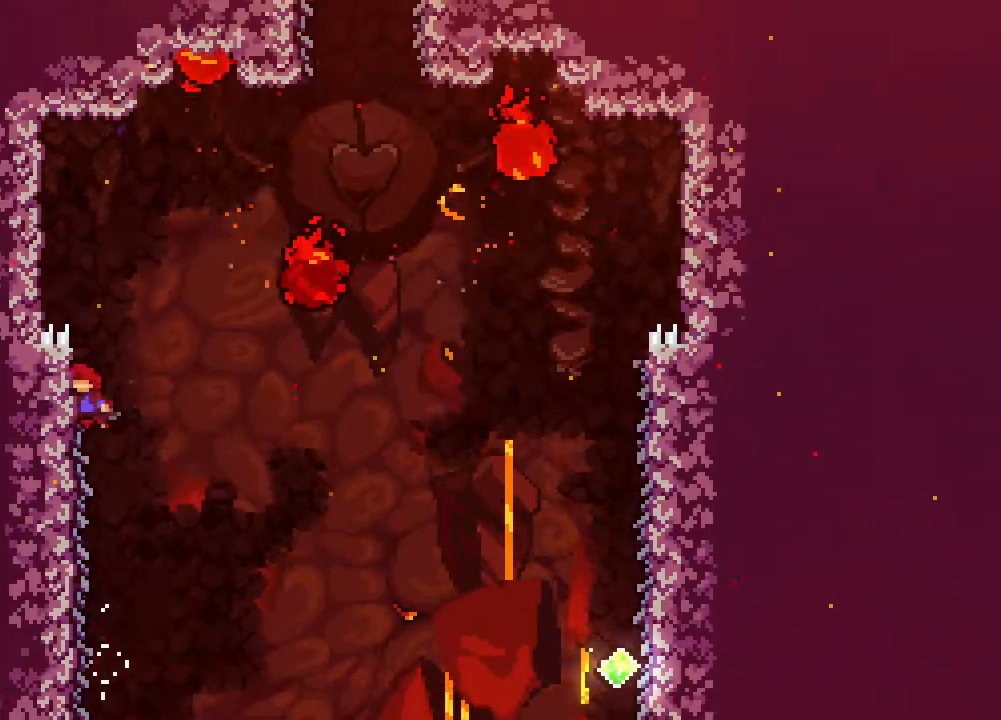
{"buttons": [], "events": []}
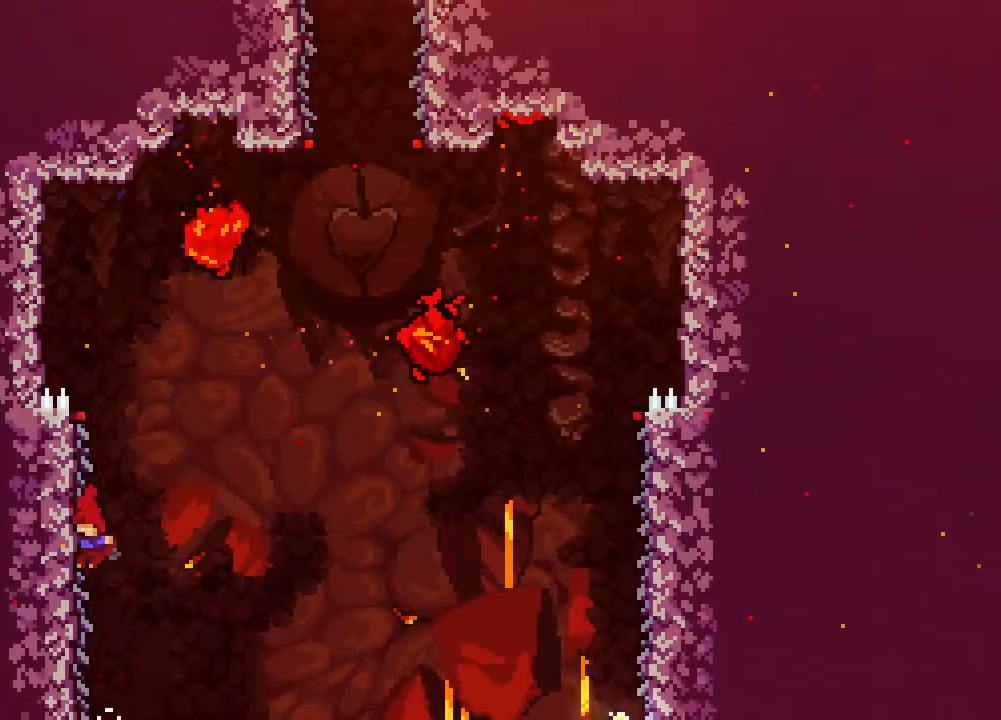
{"buttons": [], "events": [[200, "R2", "down"], [500, "R2", "up"]]}
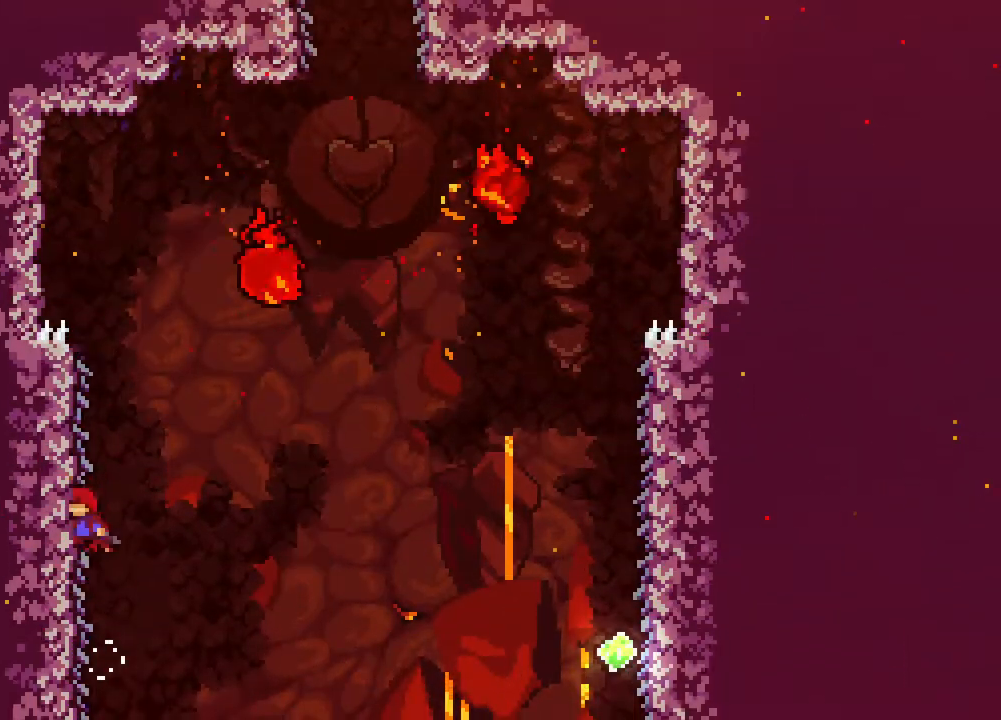
{"buttons": [], "events": []}
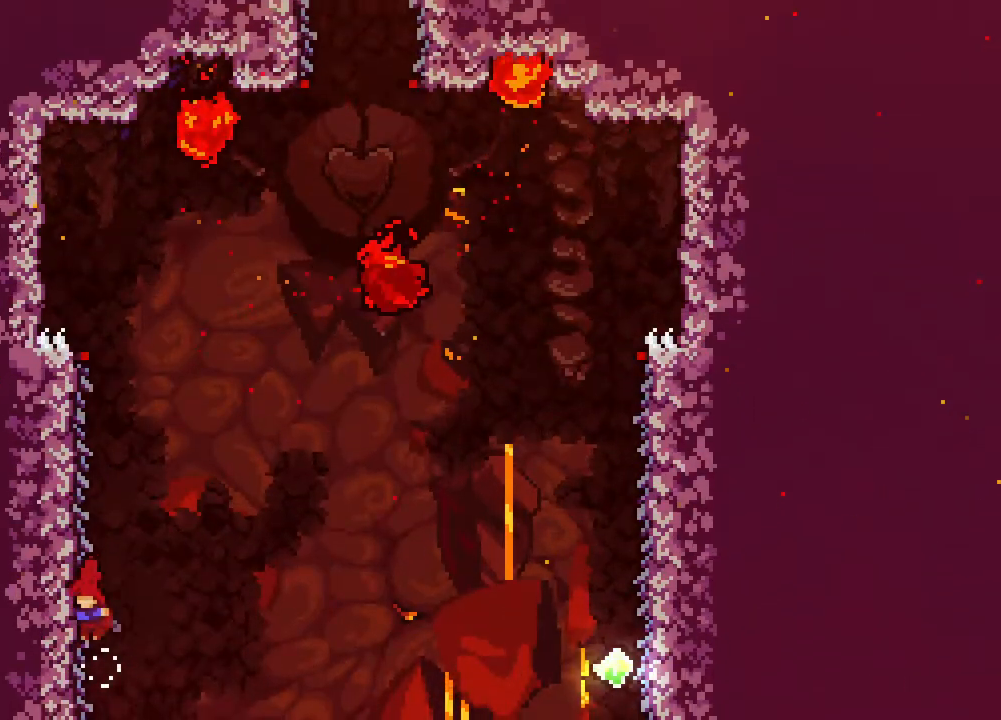
{"buttons": ["R2"], "events": [[83, "R2", "down"]]}
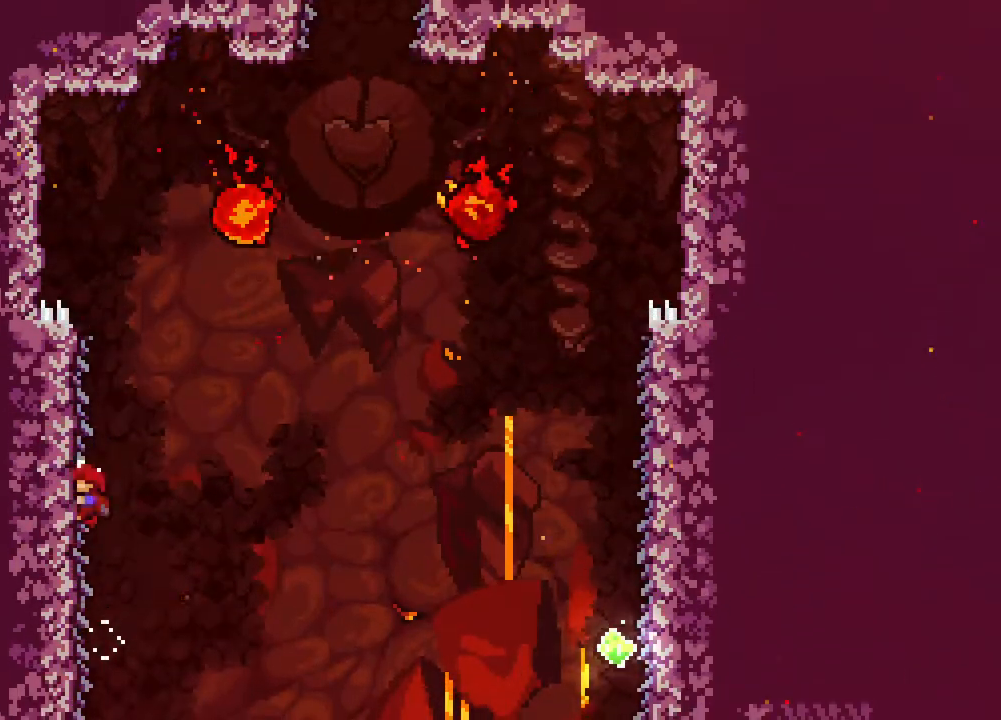
{"buttons": [], "events": [[83, "R2", "up"]]}
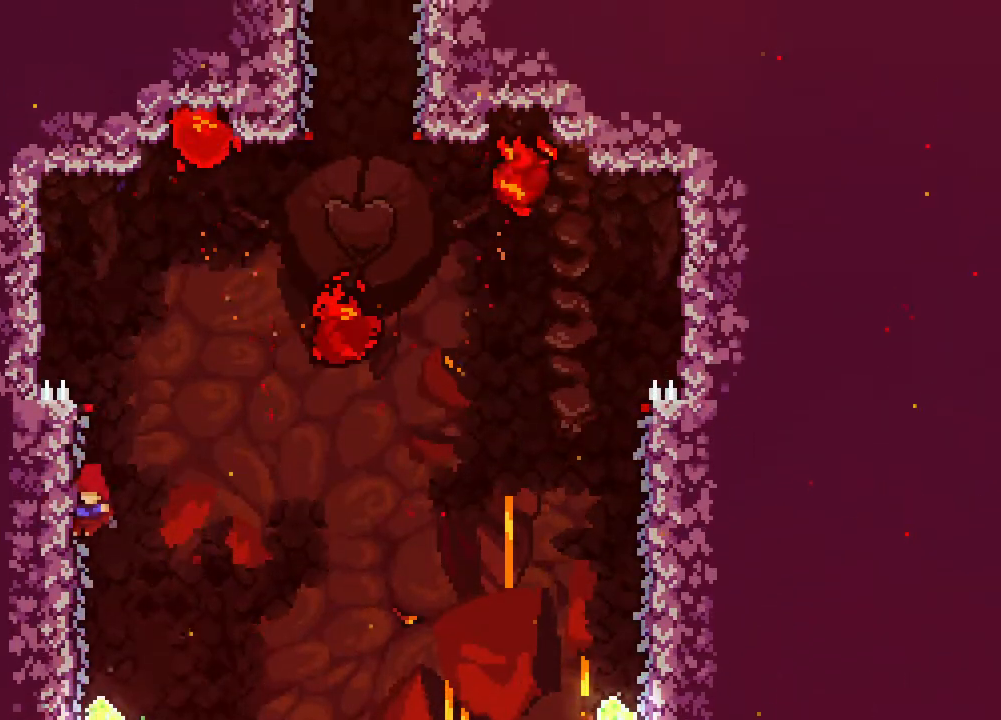
{"buttons": ["B", "DPAD_LEFT"], "events": [[383, "B", "down"], [400, "DPAD_LEFT", "down"]]}
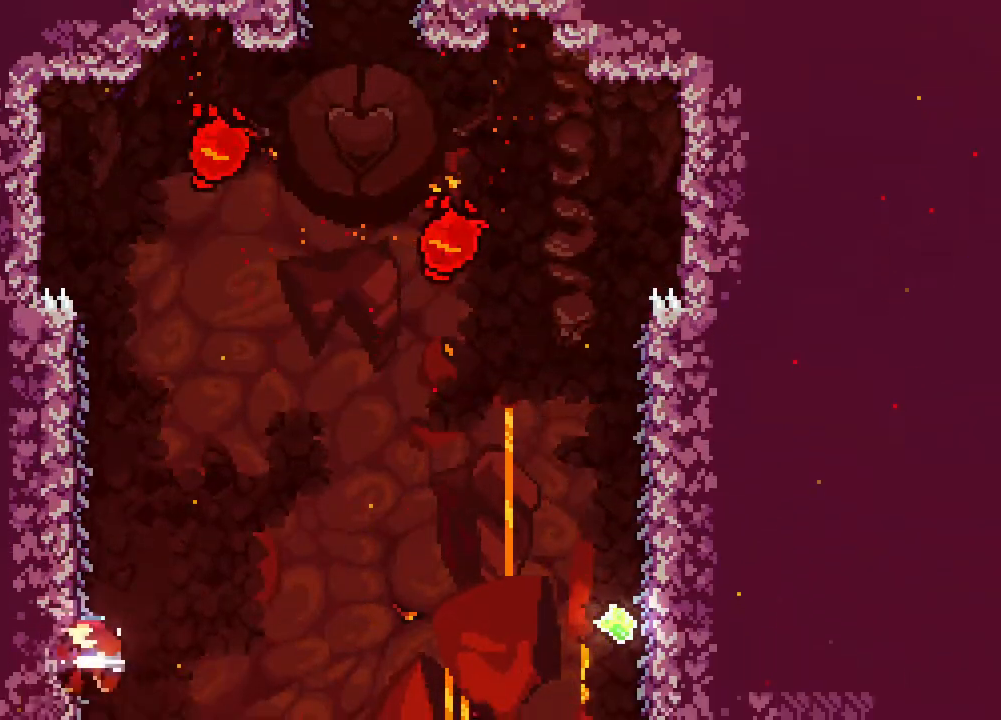
{"buttons": ["R2"], "events": [[33, "B", "up"], [83, "R2", "down"], [183, "DPAD_LEFT", "up"]]}
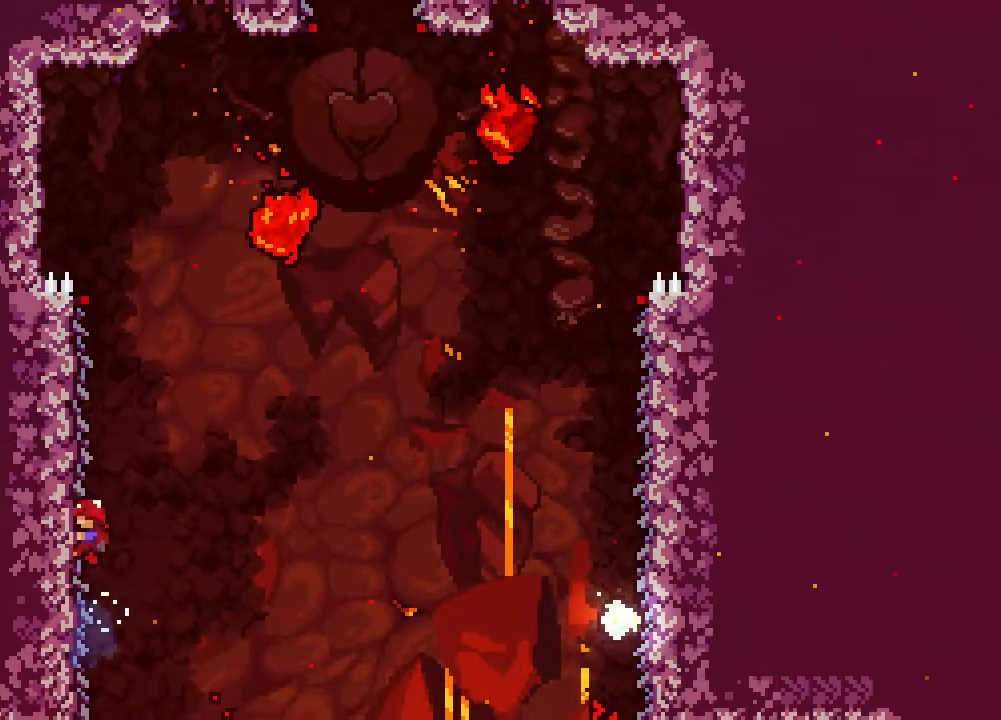
{"buttons": [], "events": [[83, "R2", "up"]]}
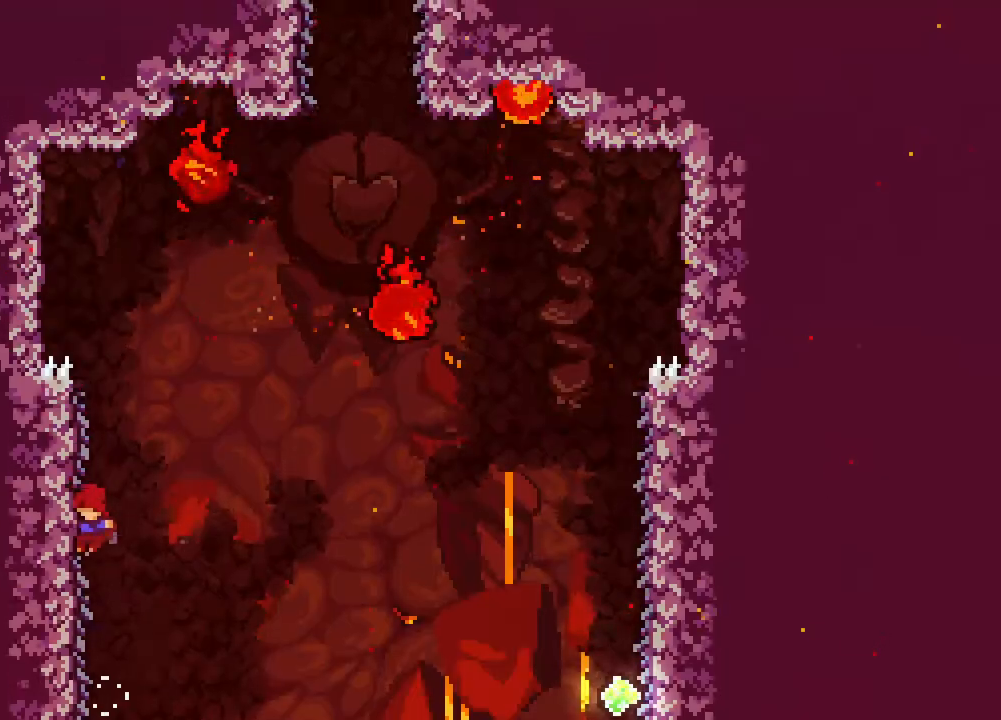
{"buttons": ["R2"], "events": [[200, "R2", "down"]]}
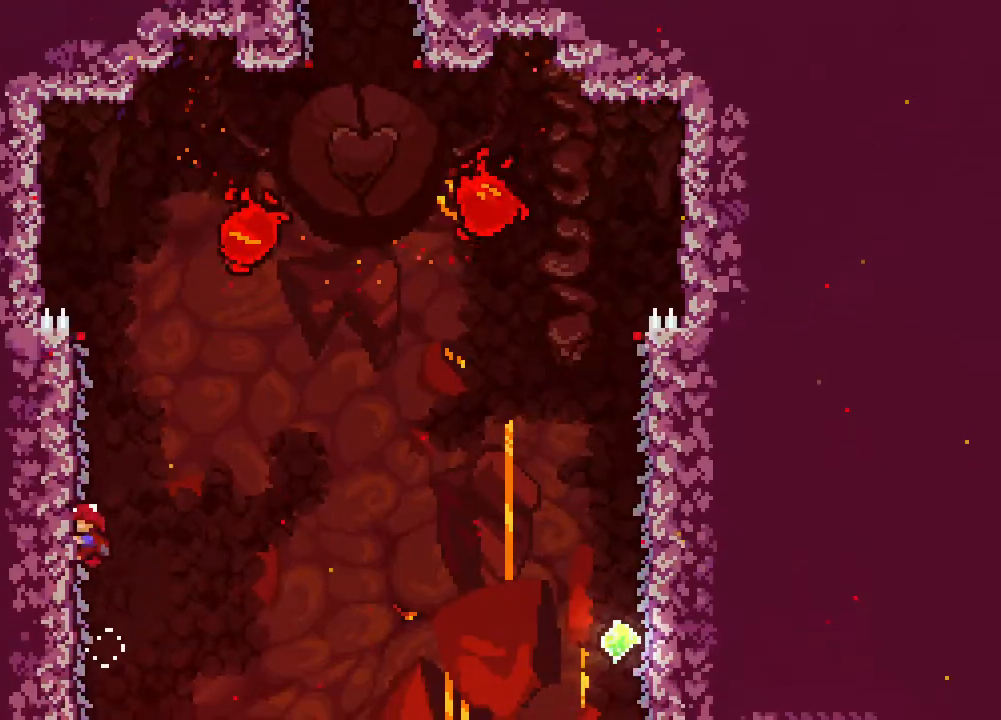
{"buttons": [], "events": [[183, "R2", "up"]]}
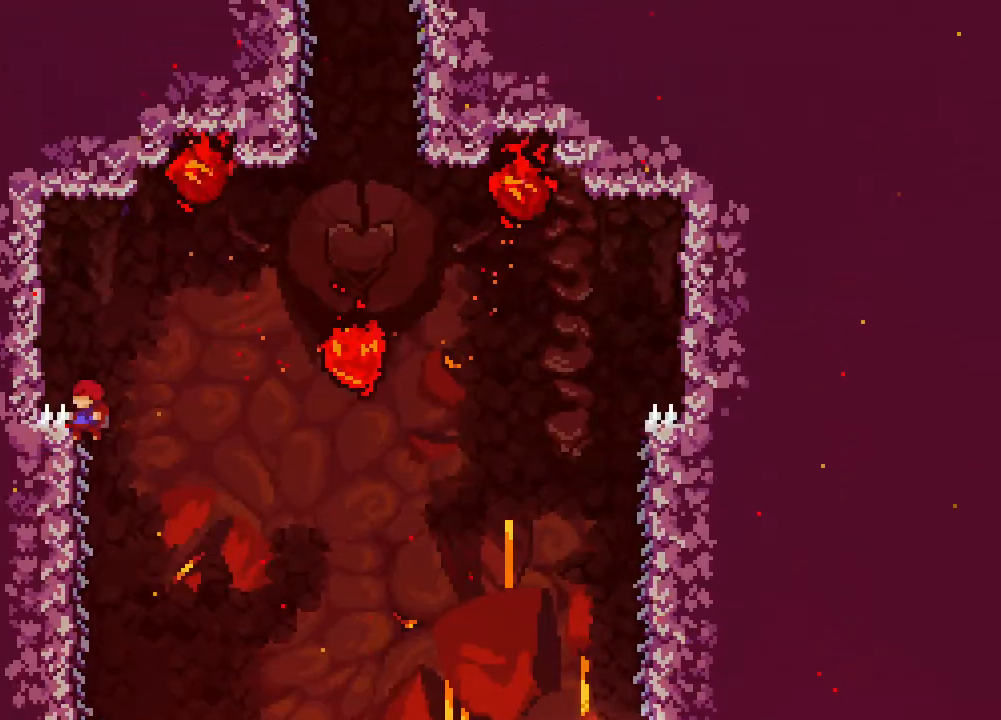
{"buttons": ["R2"], "events": [[450, "R2", "down"]]}
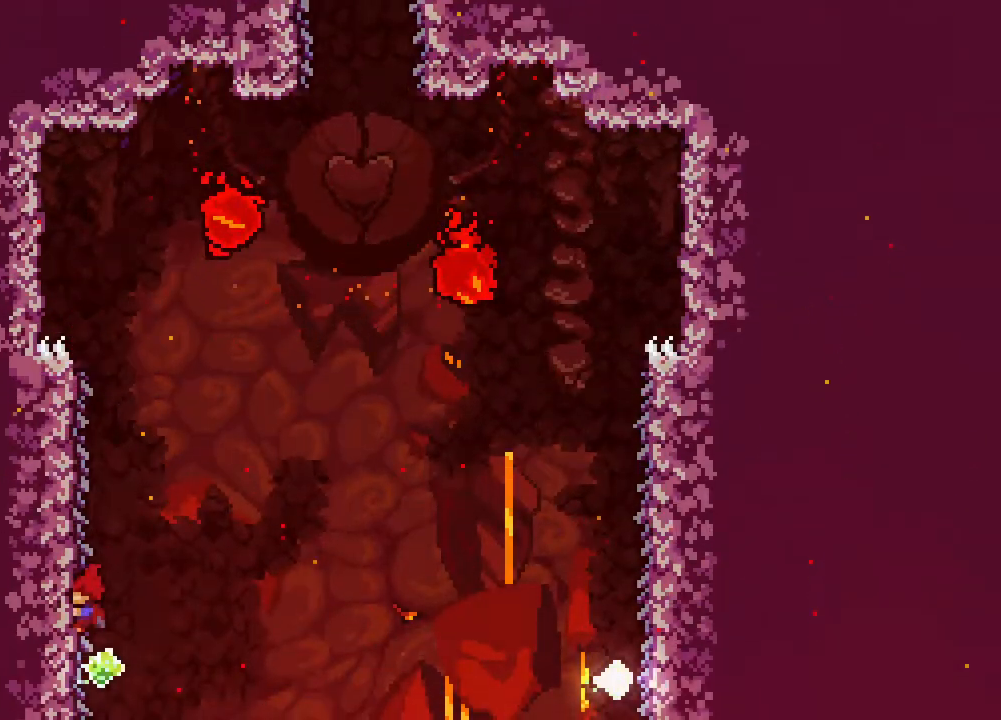
{"buttons": [], "events": [[483, "R2", "up"]]}
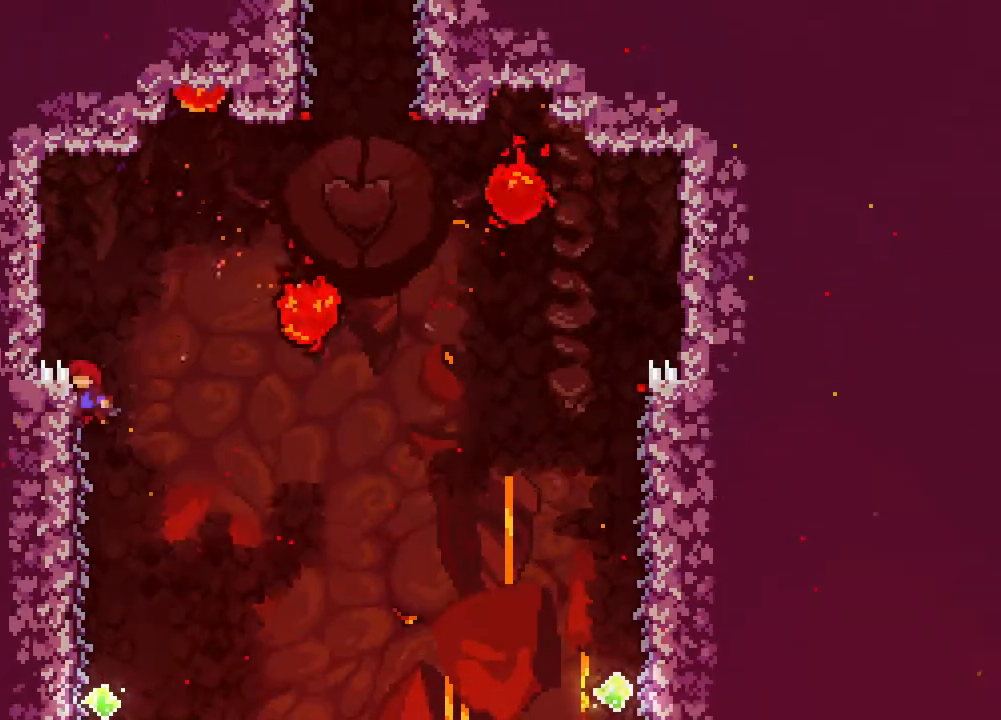
{"buttons": [], "events": []}
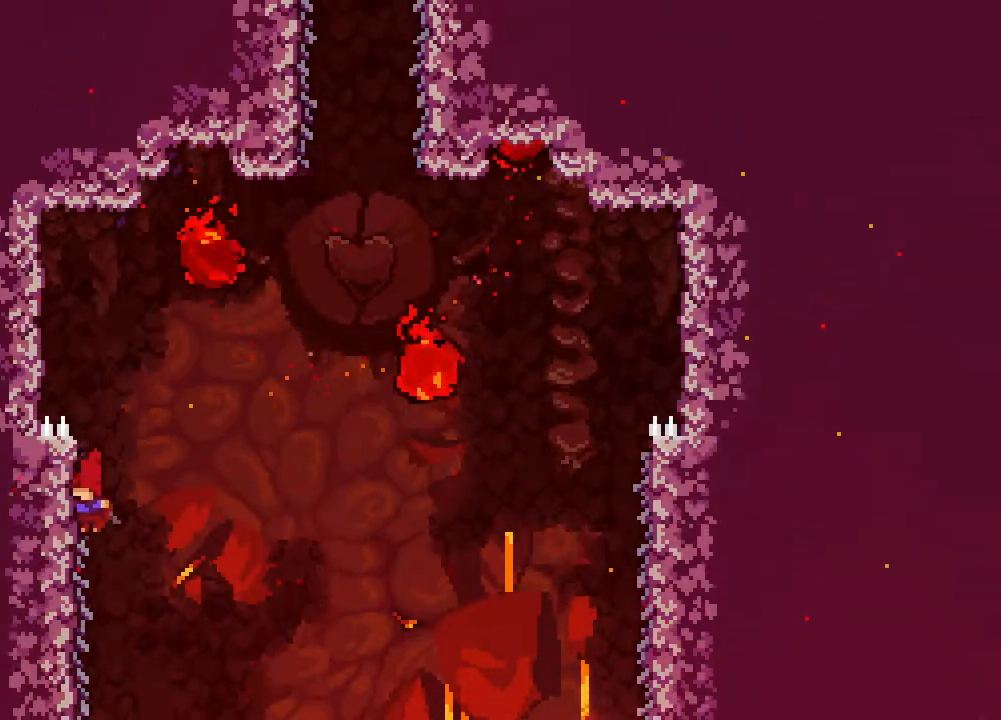
{"buttons": ["B", "DPAD_LEFT"], "events": [[383, "DPAD_LEFT", "down"], [433, "B", "down"]]}
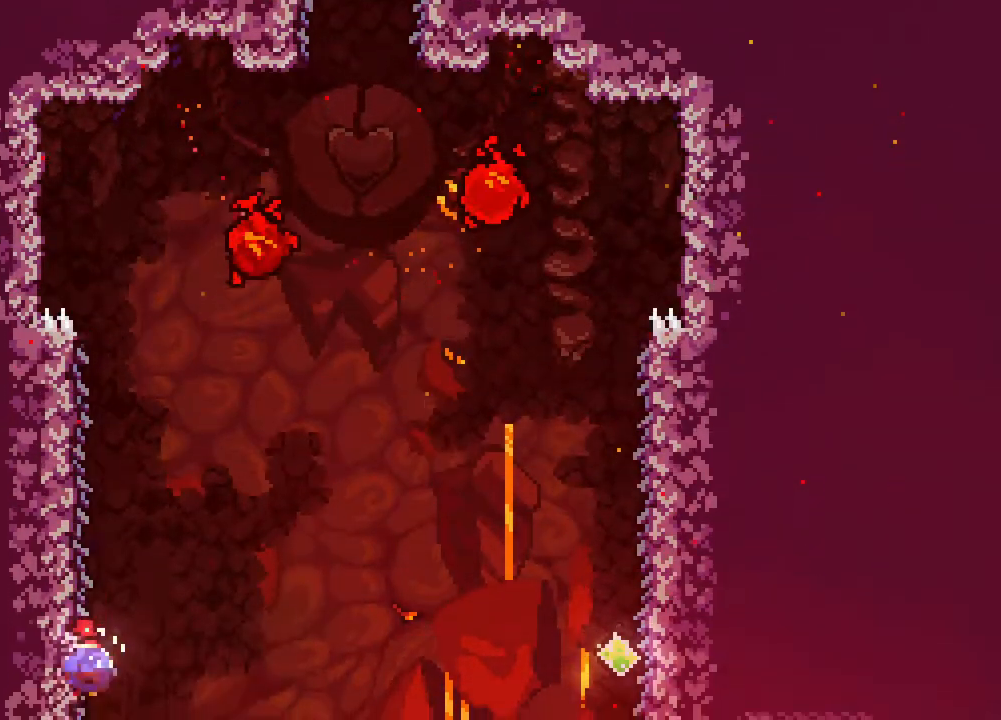
{"buttons": ["R2"], "events": [[100, "B", "up"], [183, "R2", "down"], [317, "DPAD_LEFT", "up"]]}
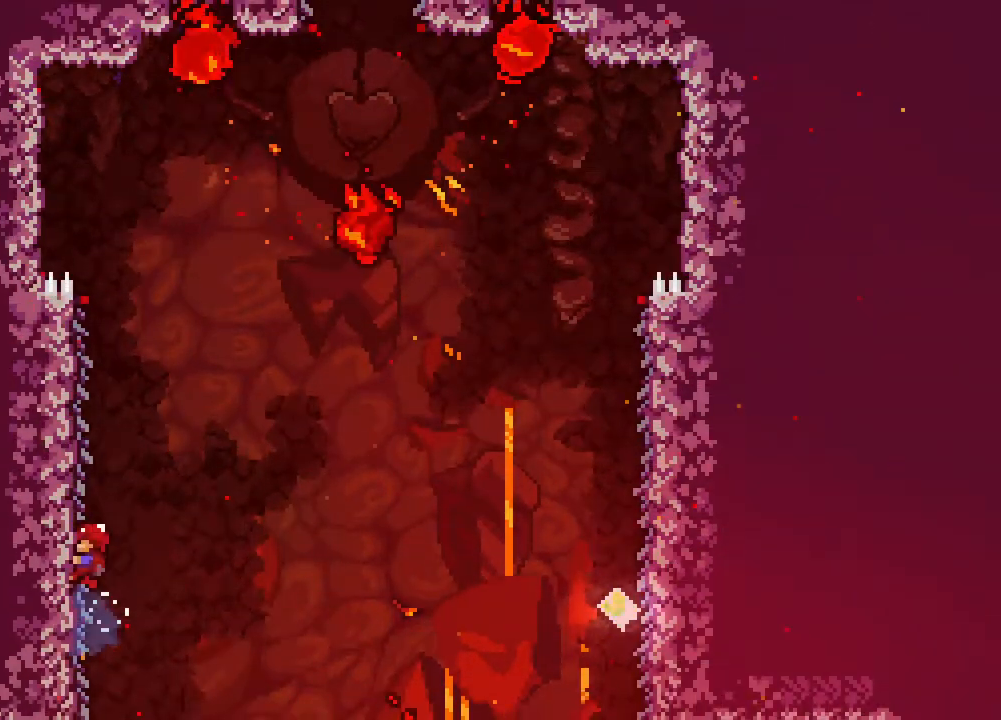
{"buttons": [], "events": [[183, "R2", "up"]]}
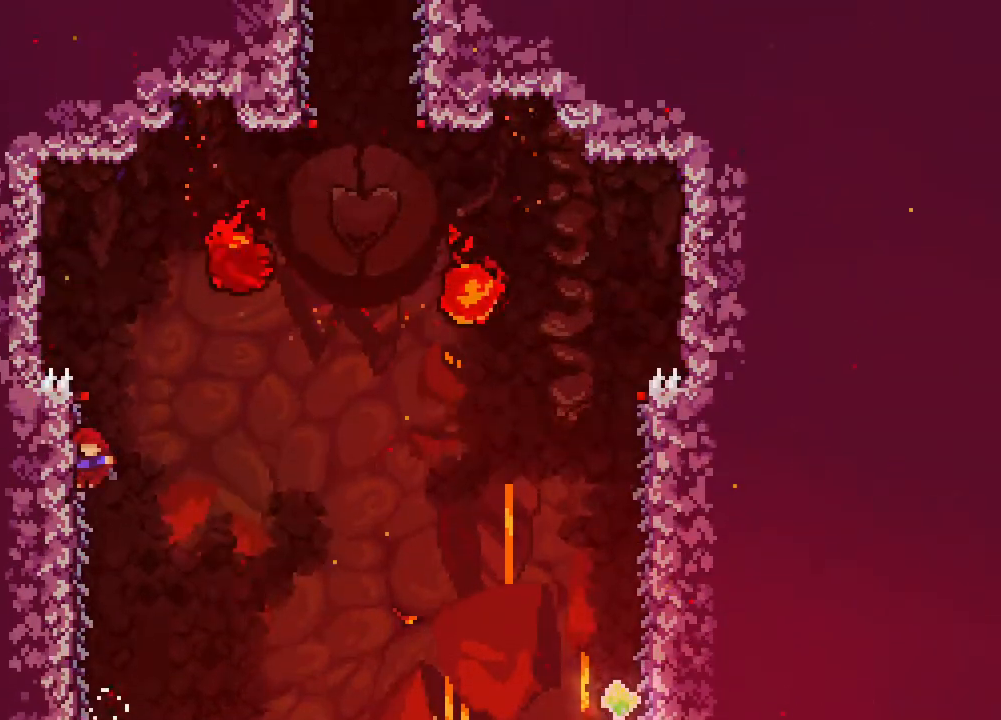
{"buttons": ["R2"], "events": [[300, "R2", "down"]]}
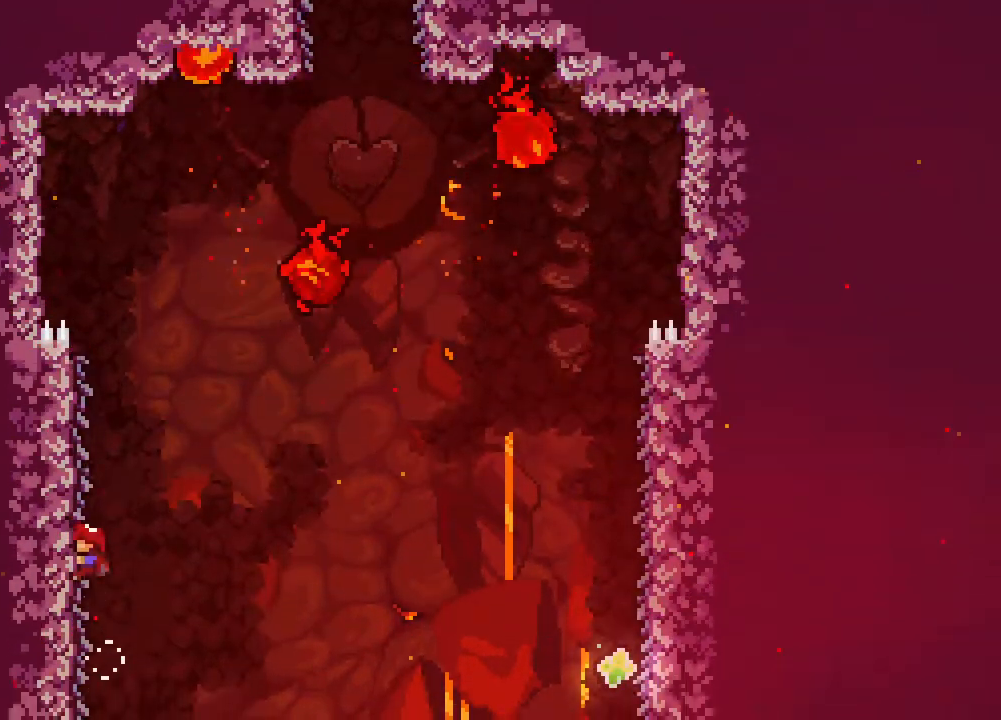
{"buttons": [], "events": [[83, "R2", "up"]]}
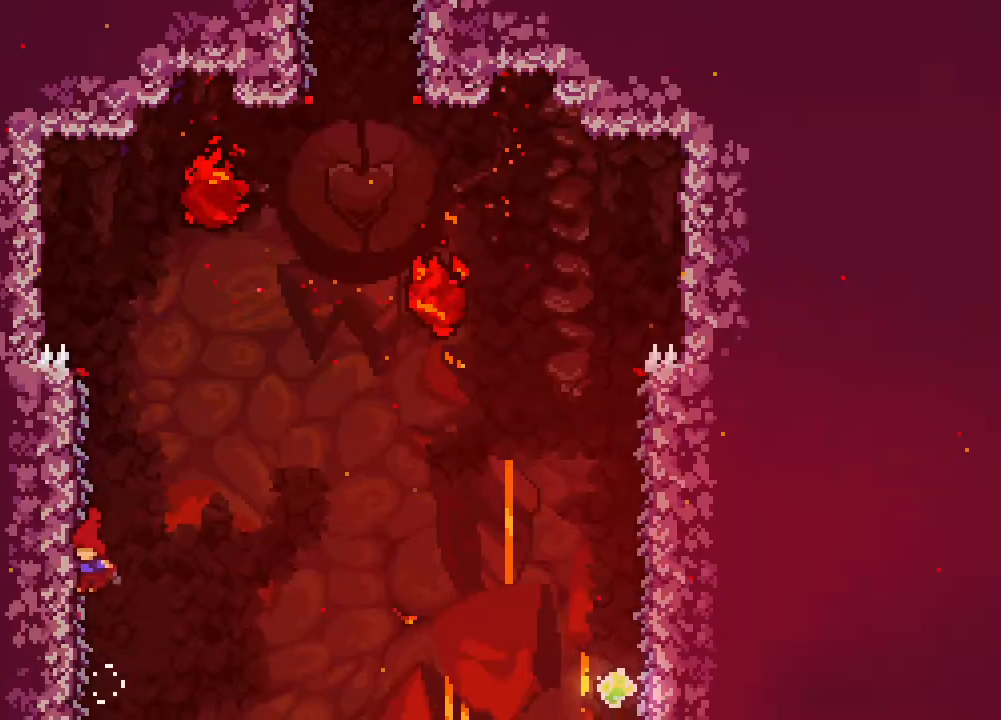
{"buttons": ["R2"], "events": [[100, "R2", "down"]]}
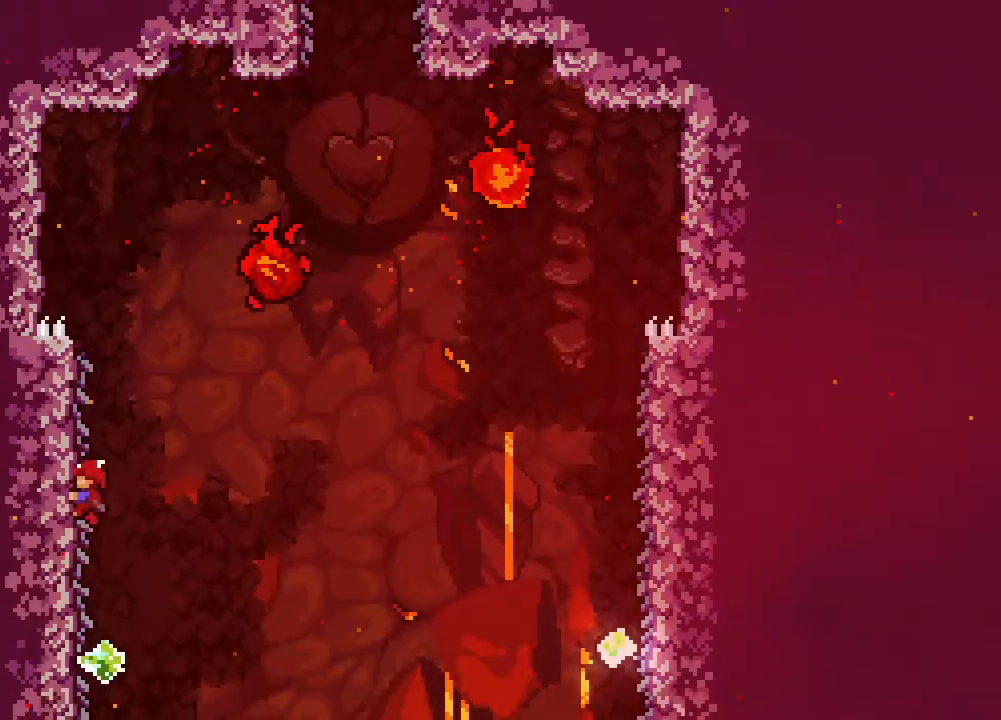
{"buttons": ["A", "R2", "DPAD_RIGHT"], "events": [[100, "A", "down"], [100, "DPAD_RIGHT", "down"]]}
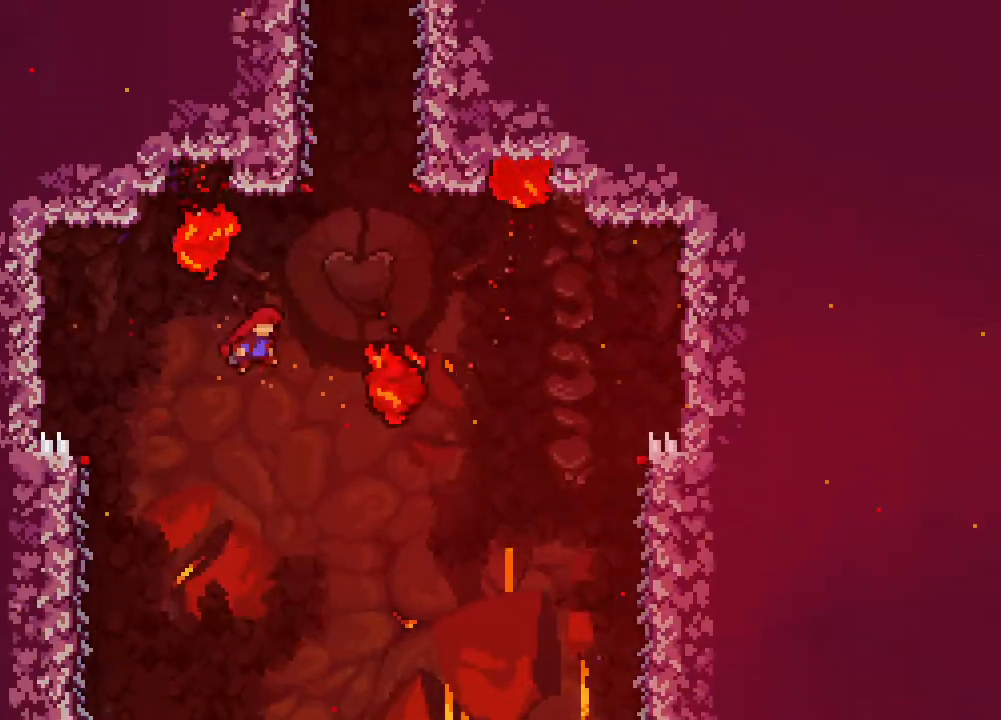
{"buttons": ["B", "R2", "DPAD_UP", "DPAD_LEFT"], "events": [[167, "DPAD_UP", "down"], [183, "A", "up"], [200, "B", "down"], [217, "DPAD_RIGHT", "up"], [500, "DPAD_LEFT", "down"]]}
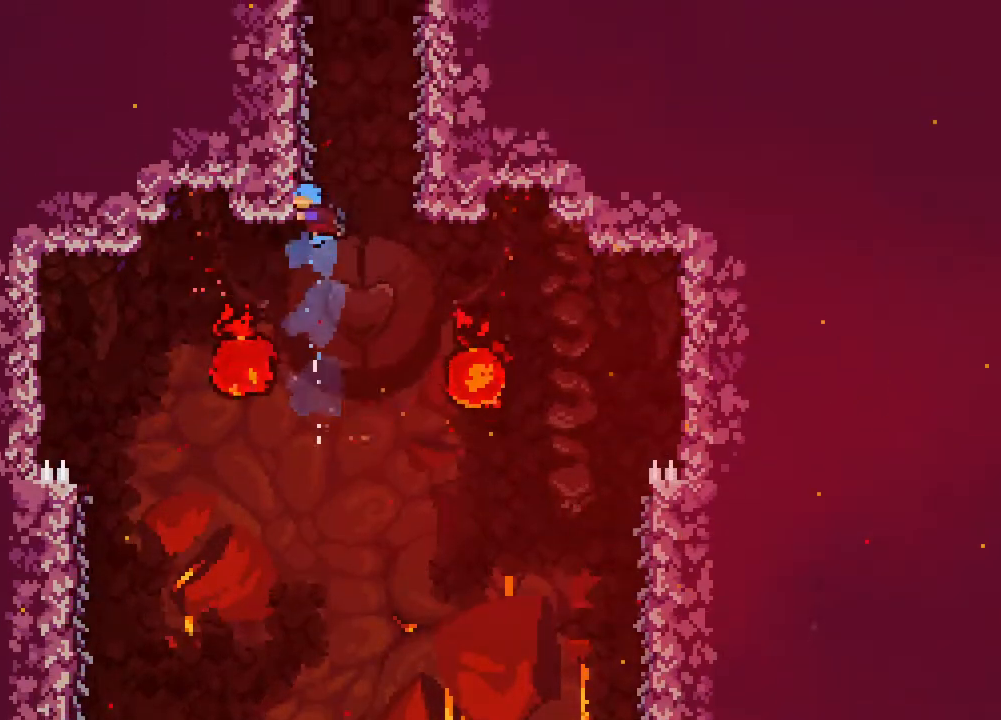
{"buttons": ["R2", "DPAD_UP", "DPAD_LEFT"], "events": [[150, "B", "up"]]}
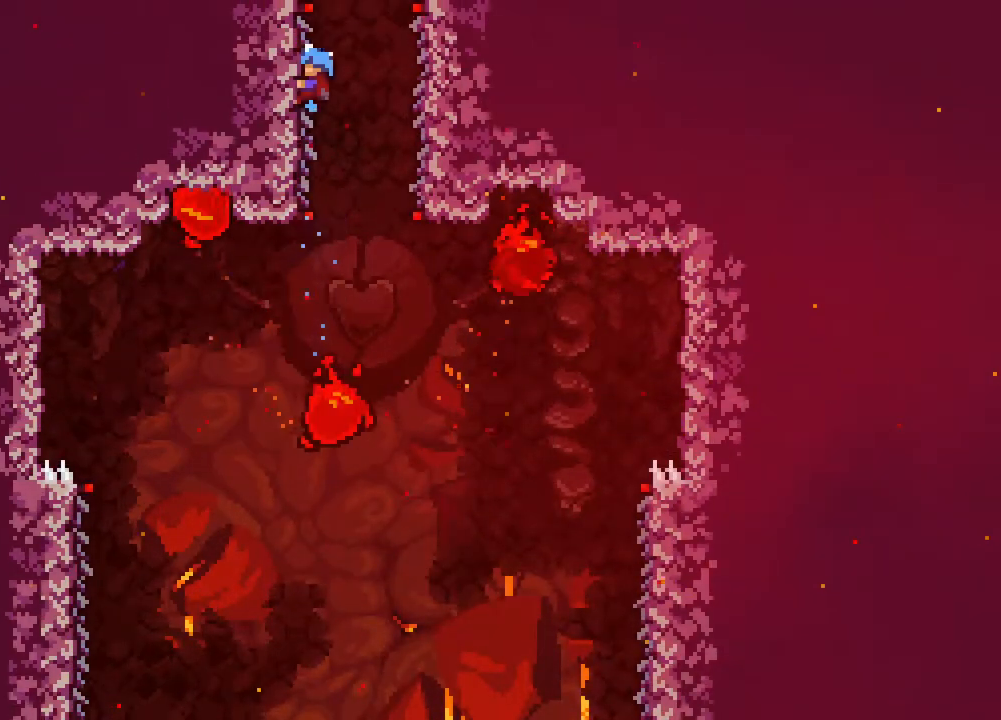
{"buttons": ["R2", "DPAD_UP"], "events": [[150, "DPAD_LEFT", "up"]]}
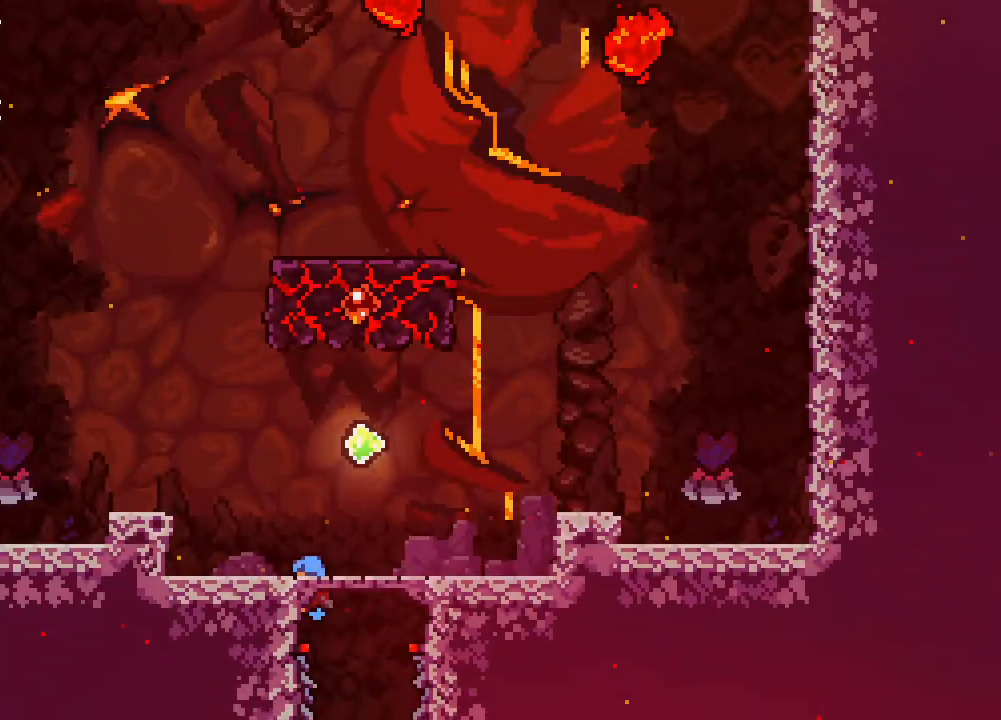
{"buttons": ["R2", "DPAD_RIGHT"], "events": [[117, "DPAD_UP", "up"], [350, "DPAD_RIGHT", "down"]]}
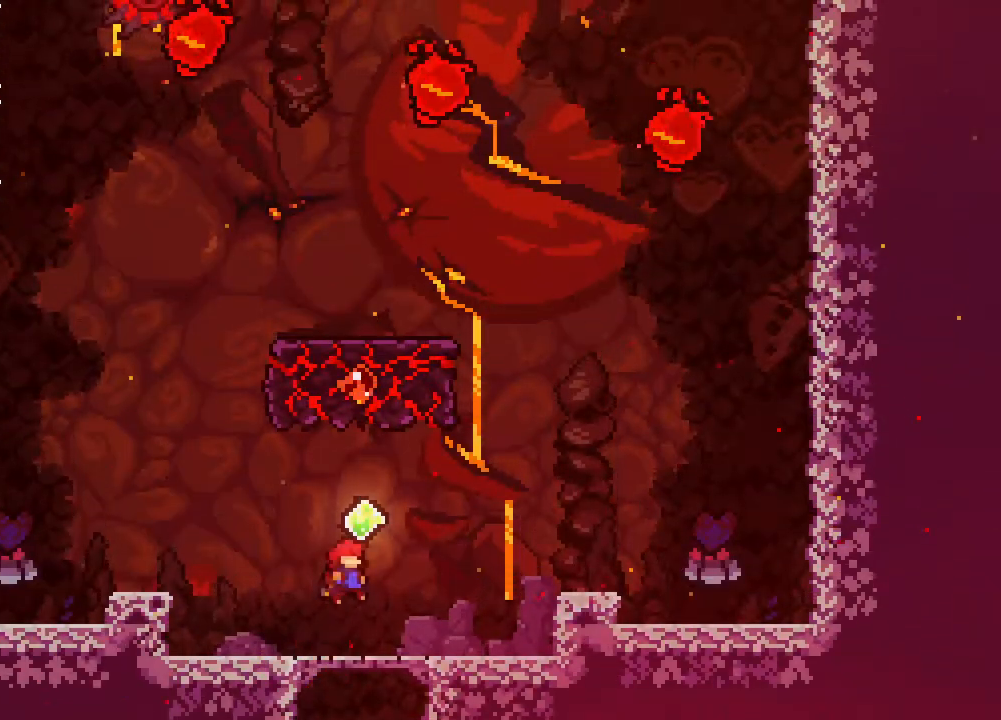
{"buttons": ["A", "DPAD_RIGHT"], "events": [[450, "A", "down"], [450, "R2", "up"]]}
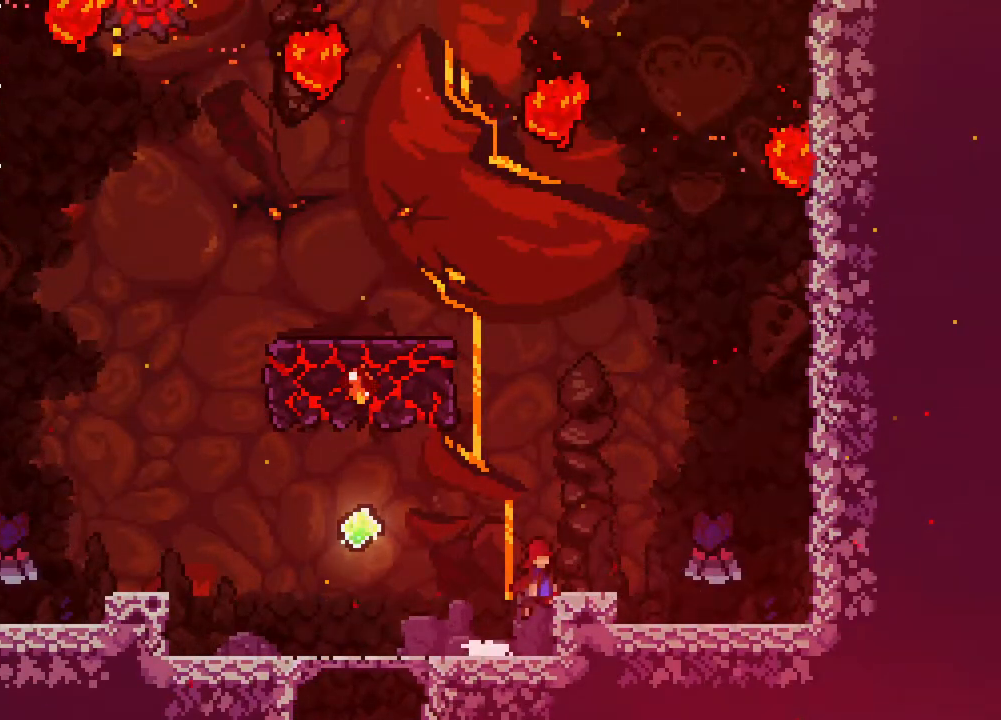
{"buttons": ["DPAD_RIGHT"], "events": [[267, "A", "up"]]}